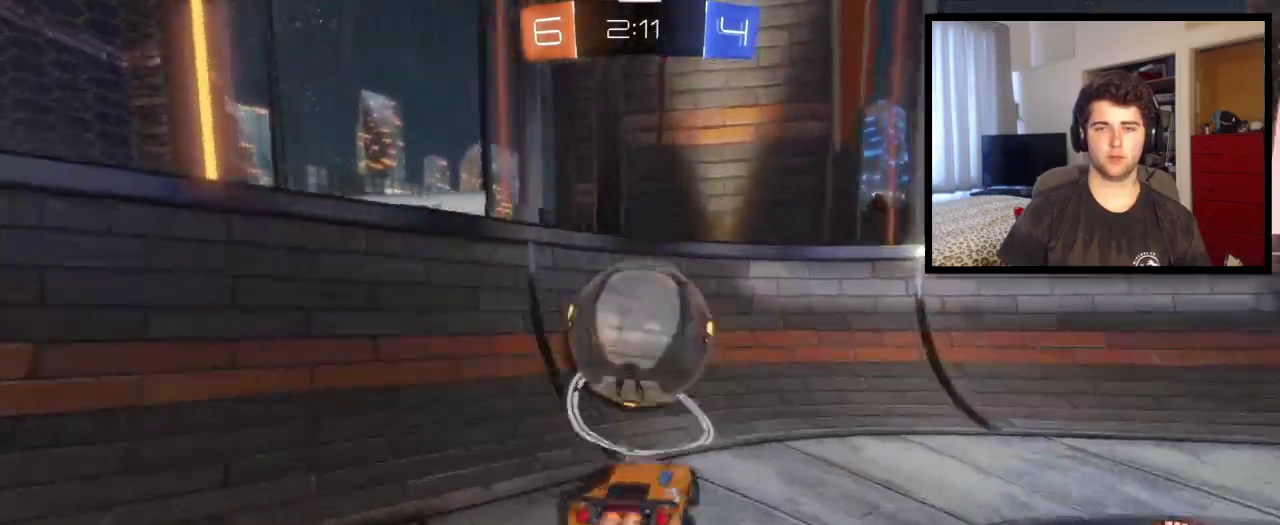
Gameplay with a controller (PlayStation layout); each line is a JSON object with the inputs held at the frame after it. "events" lists button and stick changes between this image and that frame as [ms after this image, input, new state], when the widget could be followed in between. This overlay highlights the sticks when they move; stick clicks (L3 R3) are not distinguishable. Not read: R1 R2.
{"buttons": [], "left_stick": "center", "right_stick": "center", "events": [[167, "left_stick", "center"], [301, "left_stick", "right"], [467, "left_stick", "center"]]}
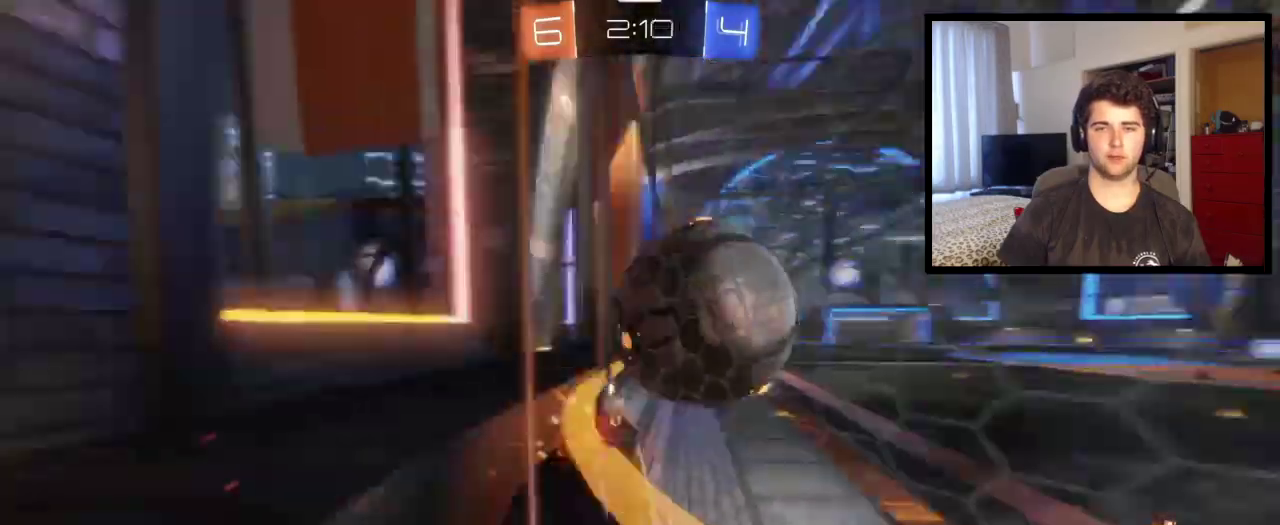
{"buttons": [], "left_stick": "right", "right_stick": "center", "events": [[33, "left_stick", "right"], [200, "left_stick", "center"], [333, "left_stick", "down-right"], [467, "left_stick", "right"]]}
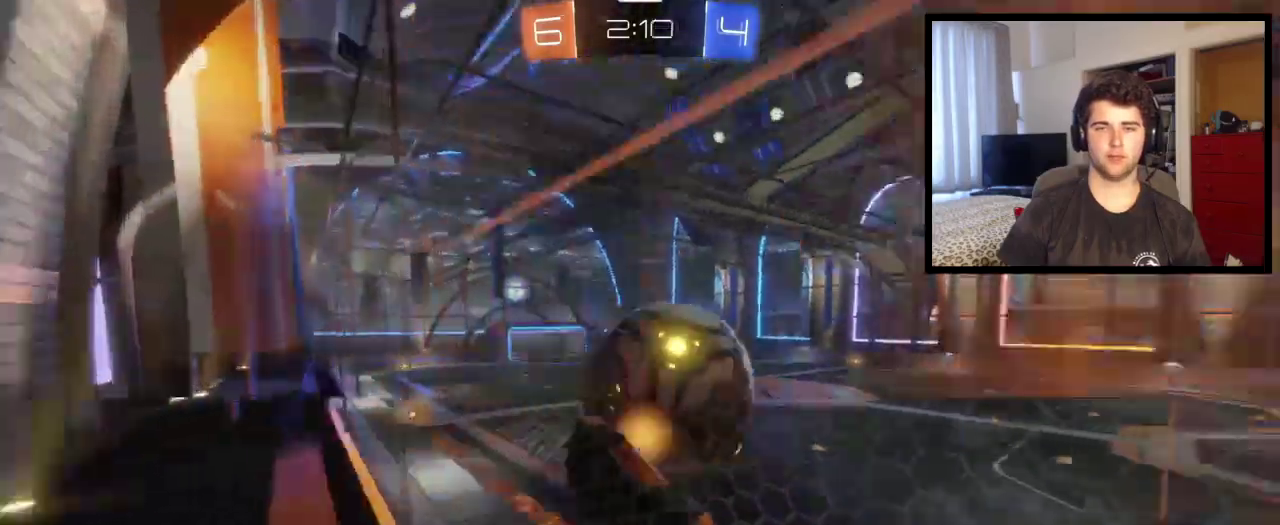
{"buttons": [], "left_stick": "right", "right_stick": "center", "events": [[67, "left_stick", "down-right"], [134, "L2", "down"], [200, "left_stick", "center"], [267, "L2", "up"], [467, "left_stick", "right"]]}
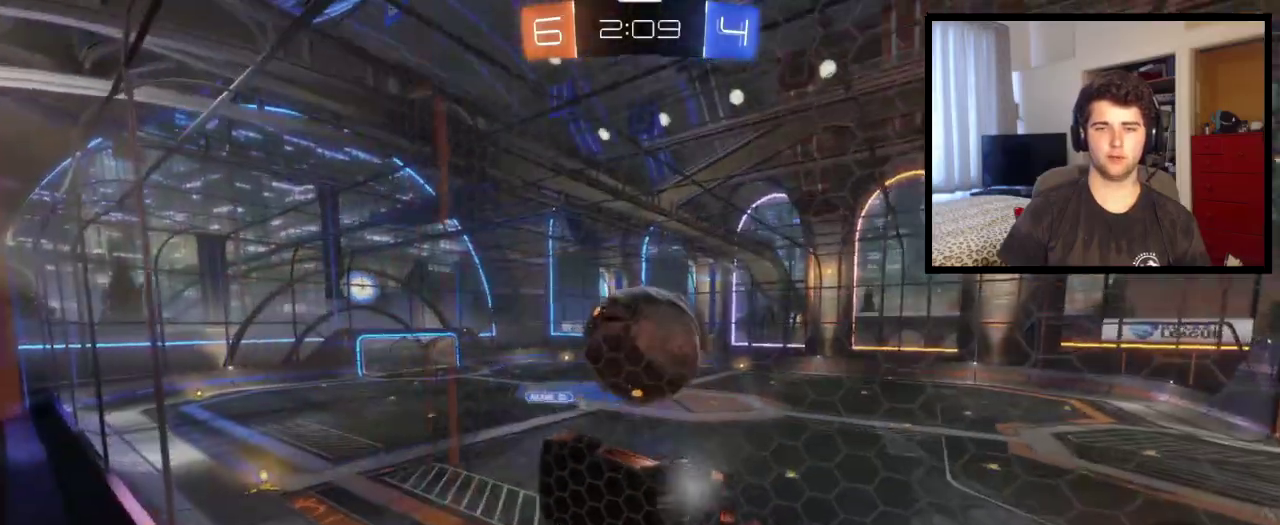
{"buttons": [], "left_stick": "center", "right_stick": "center", "events": [[467, "left_stick", "center"]]}
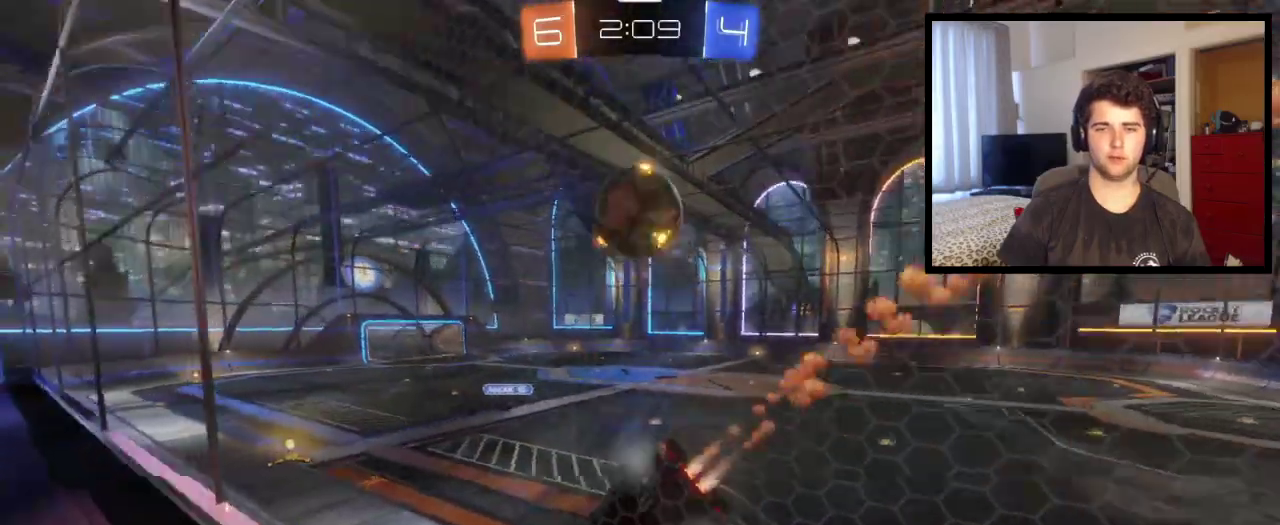
{"buttons": [], "left_stick": "center", "right_stick": "center", "events": [[267, "left_stick", "left"], [401, "left_stick", "center"]]}
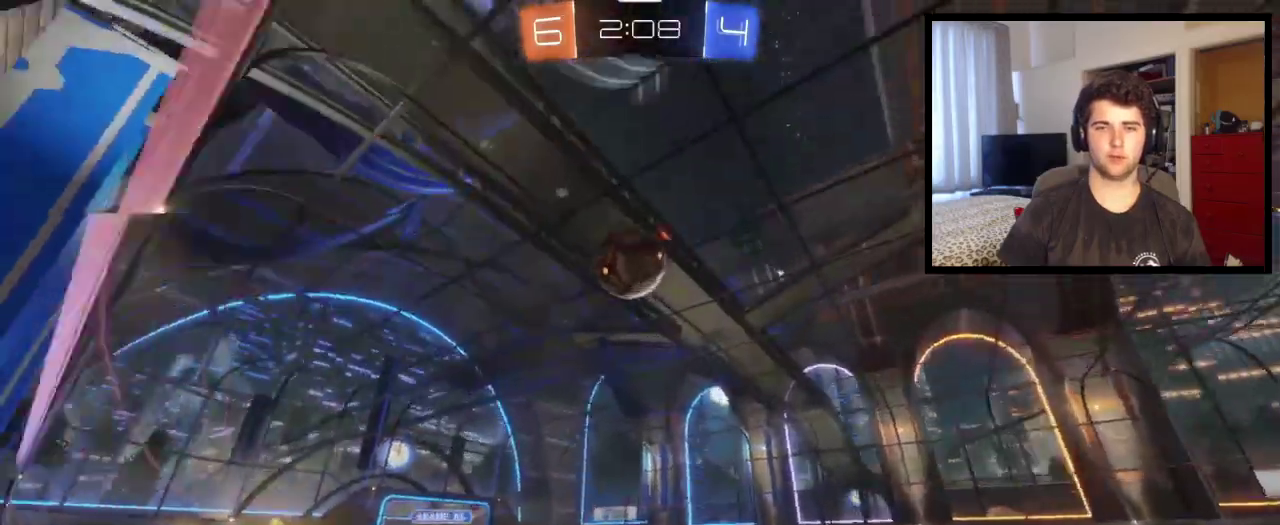
{"buttons": [], "left_stick": "up-left", "right_stick": "center", "events": [[133, "left_stick", "down"], [167, "CROSS", "down"], [400, "left_stick", "center"], [467, "CROSS", "up"], [500, "left_stick", "up-left"]]}
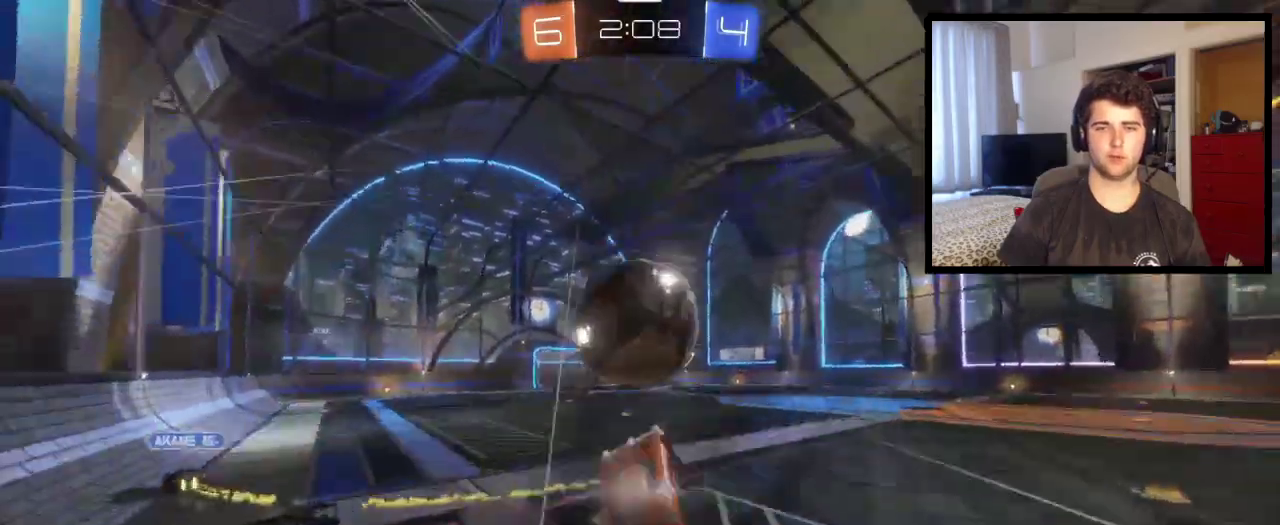
{"buttons": [], "left_stick": "down", "right_stick": "center", "events": [[34, "CROSS", "down"], [134, "CROSS", "up"], [134, "left_stick", "down-right"], [200, "TRIANGLE", "down"], [200, "left_stick", "down"], [334, "TRIANGLE", "up"]]}
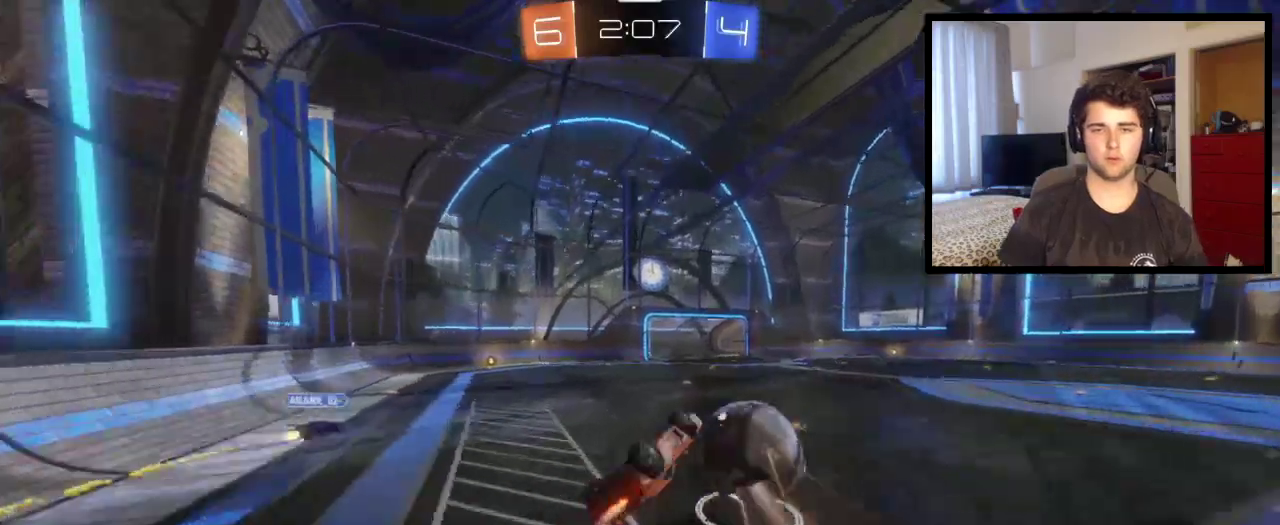
{"buttons": [], "left_stick": "center", "right_stick": "center", "events": [[300, "left_stick", "down-left"], [333, "L1", "down"], [367, "left_stick", "left"], [434, "L1", "up"], [467, "left_stick", "center"]]}
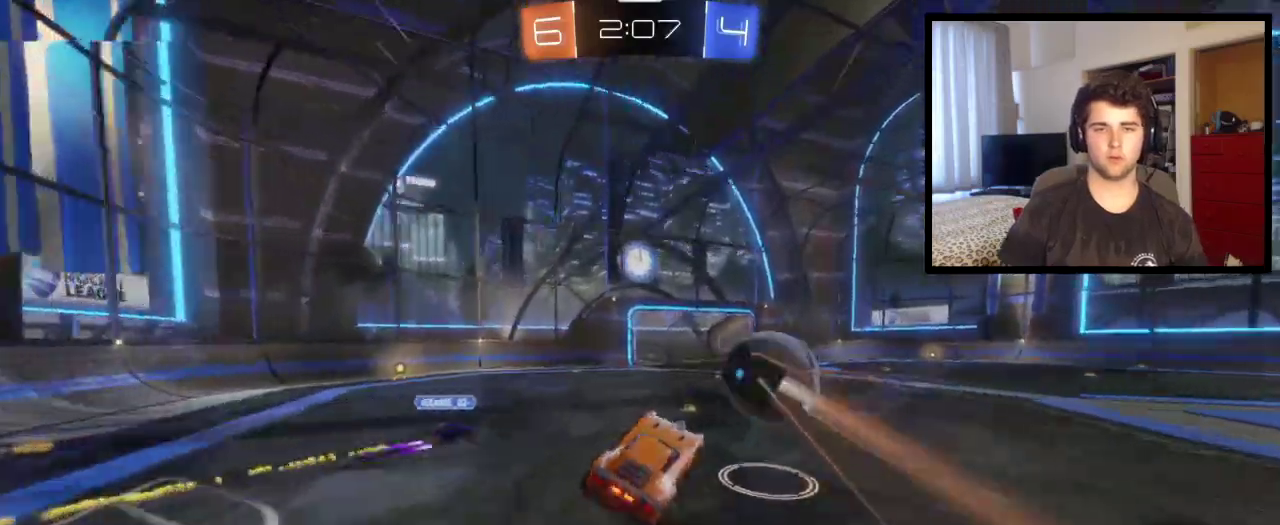
{"buttons": [], "left_stick": "right", "right_stick": "center", "events": [[200, "left_stick", "up-left"], [334, "left_stick", "center"], [467, "left_stick", "right"]]}
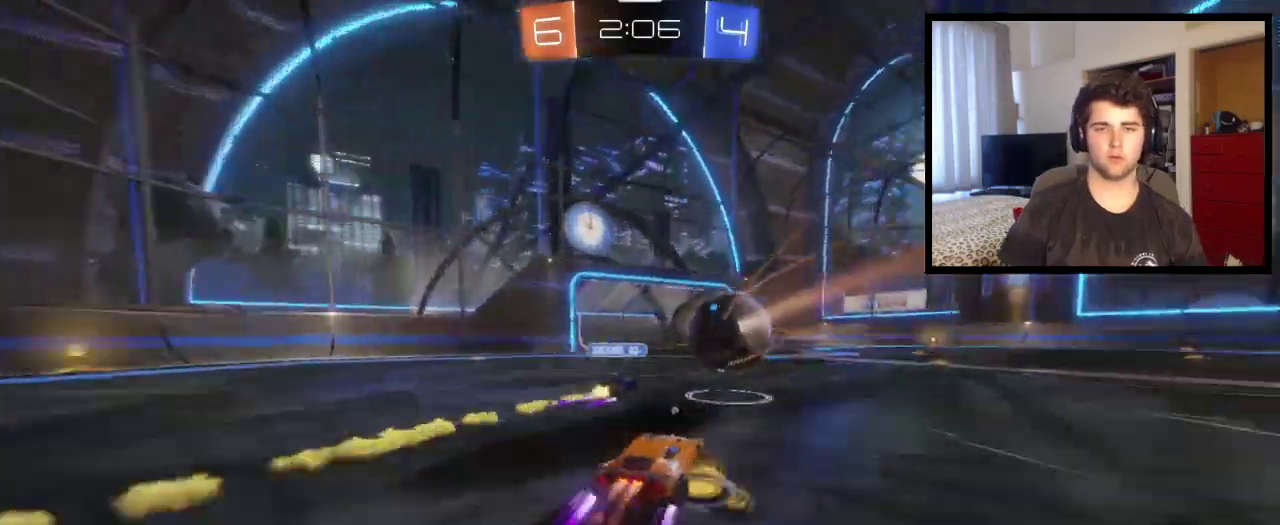
{"buttons": [], "left_stick": "right", "right_stick": "center", "events": [[133, "left_stick", "center"], [500, "left_stick", "right"]]}
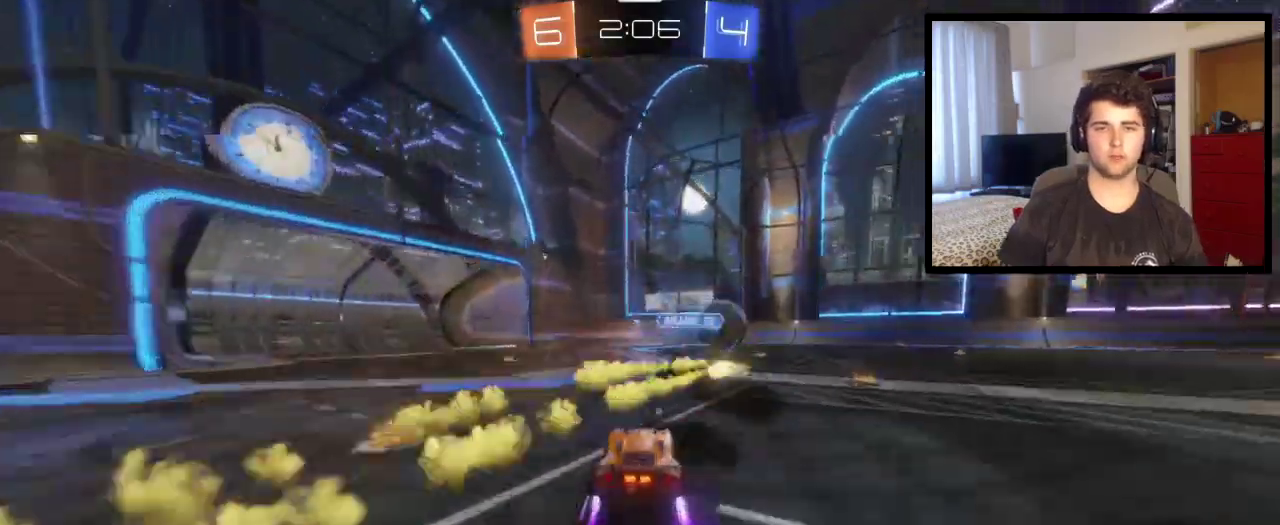
{"buttons": [], "left_stick": "right", "right_stick": "center", "events": [[167, "left_stick", "center"], [301, "left_stick", "right"]]}
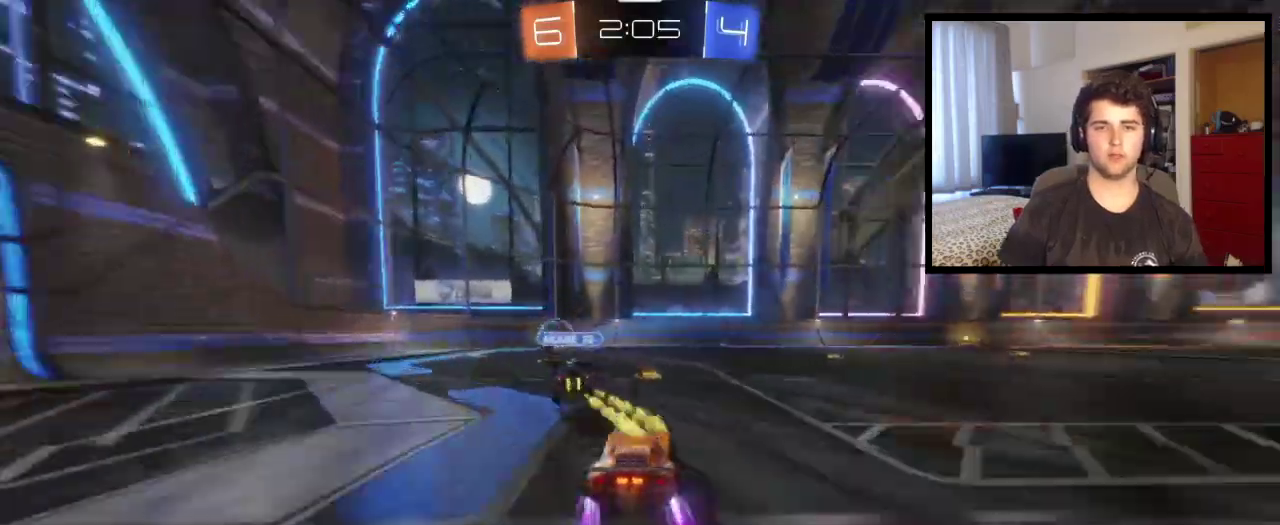
{"buttons": ["CROSS", "L1"], "left_stick": "up-right", "right_stick": "center", "events": [[233, "CROSS", "down"], [267, "left_stick", "up-right"], [300, "CROSS", "up"], [300, "L1", "down"], [367, "CROSS", "down"]]}
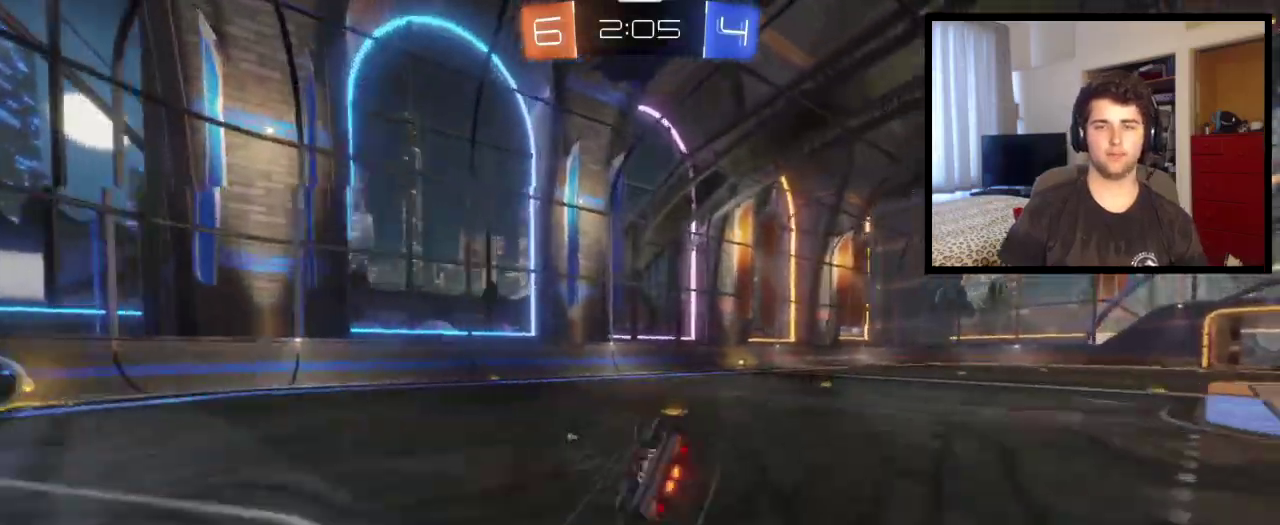
{"buttons": ["TRIANGLE"], "left_stick": "center", "right_stick": "center", "events": [[34, "CROSS", "up"], [267, "left_stick", "right"], [401, "TRIANGLE", "down"], [434, "left_stick", "down-right"], [467, "L1", "up"], [501, "left_stick", "center"]]}
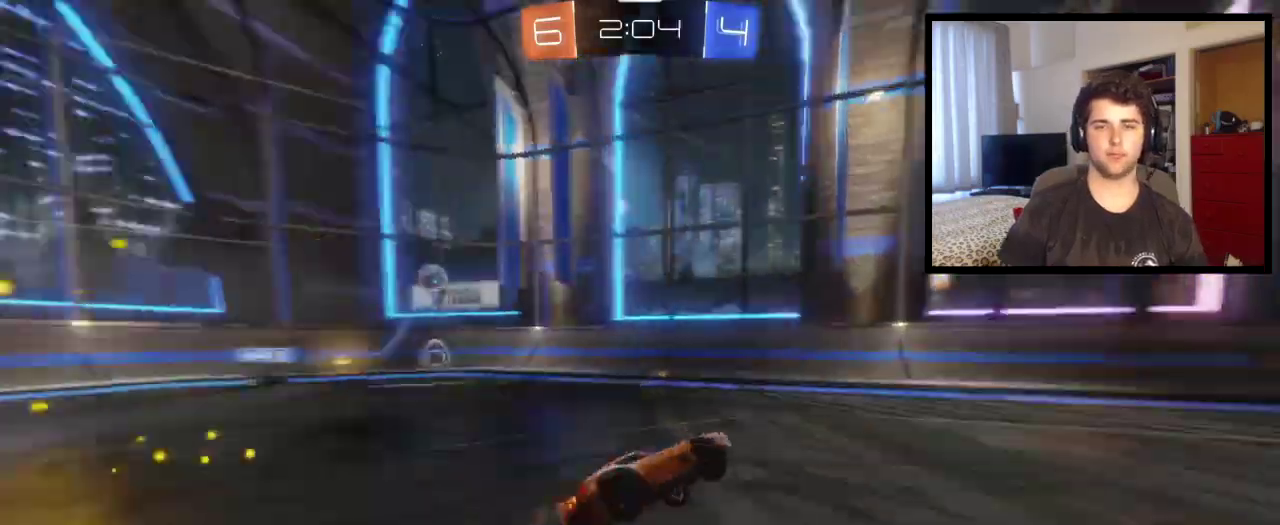
{"buttons": [], "left_stick": "right", "right_stick": "center", "events": [[33, "TRIANGLE", "up"], [433, "left_stick", "right"]]}
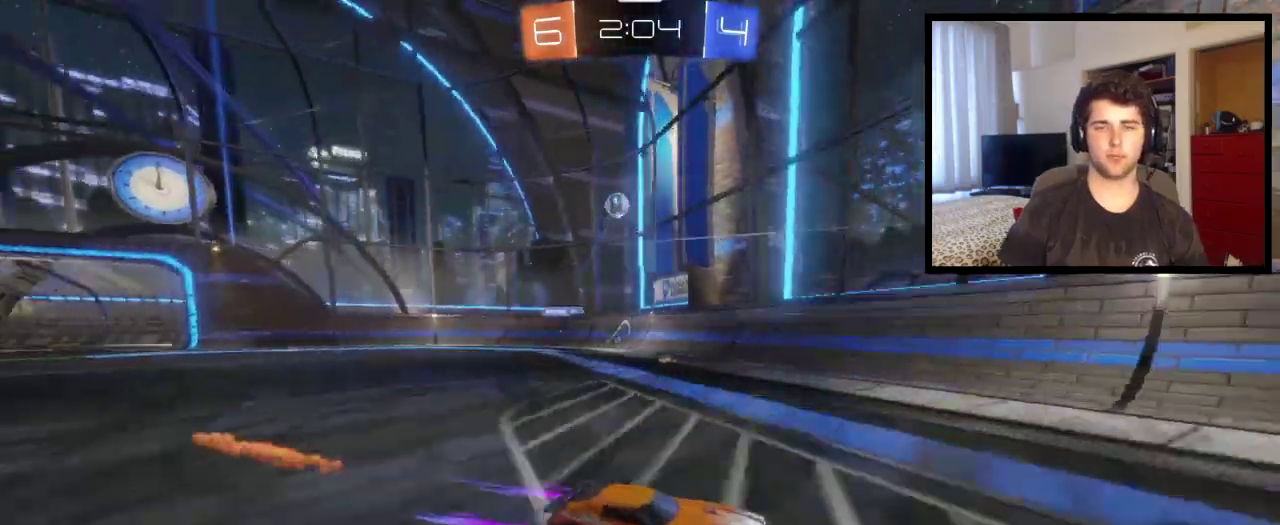
{"buttons": [], "left_stick": "center", "right_stick": "center", "events": [[100, "left_stick", "center"], [267, "left_stick", "right"], [334, "left_stick", "down-right"], [401, "left_stick", "center"]]}
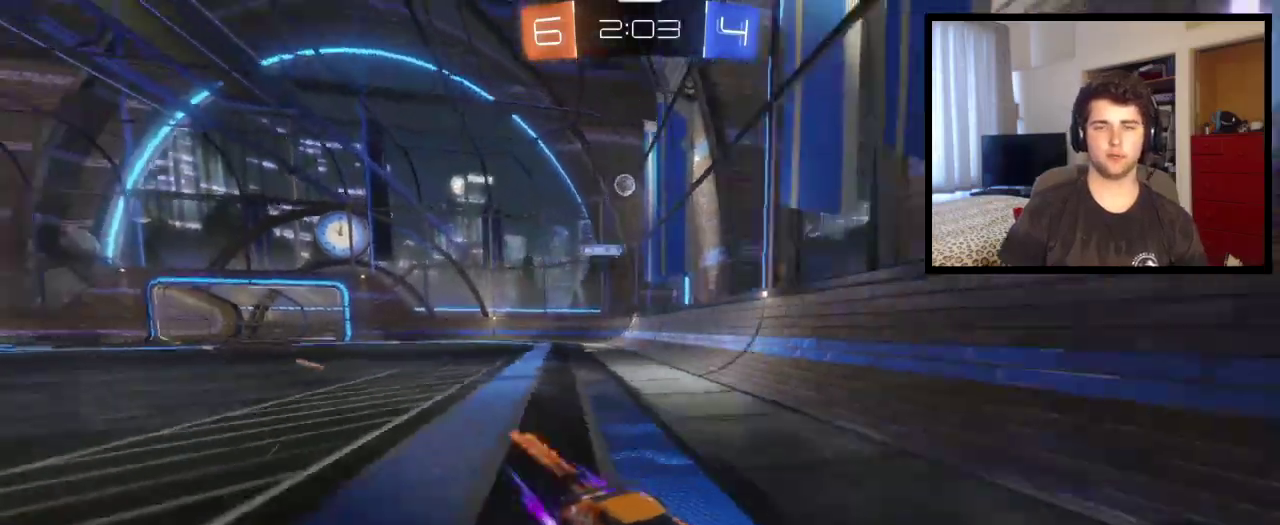
{"buttons": [], "left_stick": "down-right", "right_stick": "center", "events": [[300, "left_stick", "down-right"]]}
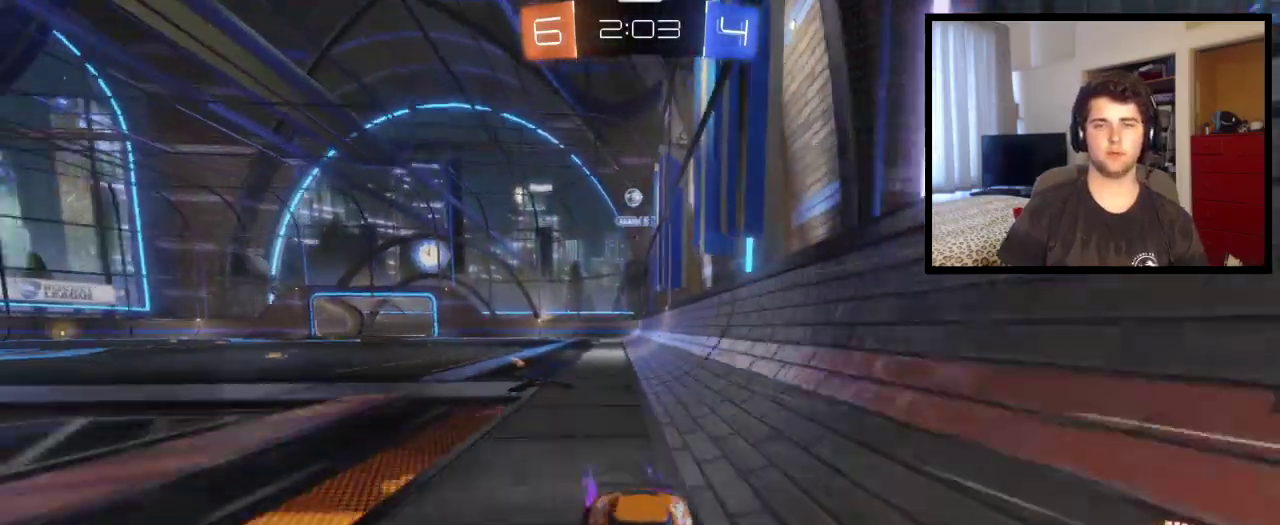
{"buttons": [], "left_stick": "down-right", "right_stick": "center", "events": [[34, "L1", "down"], [234, "L1", "up"]]}
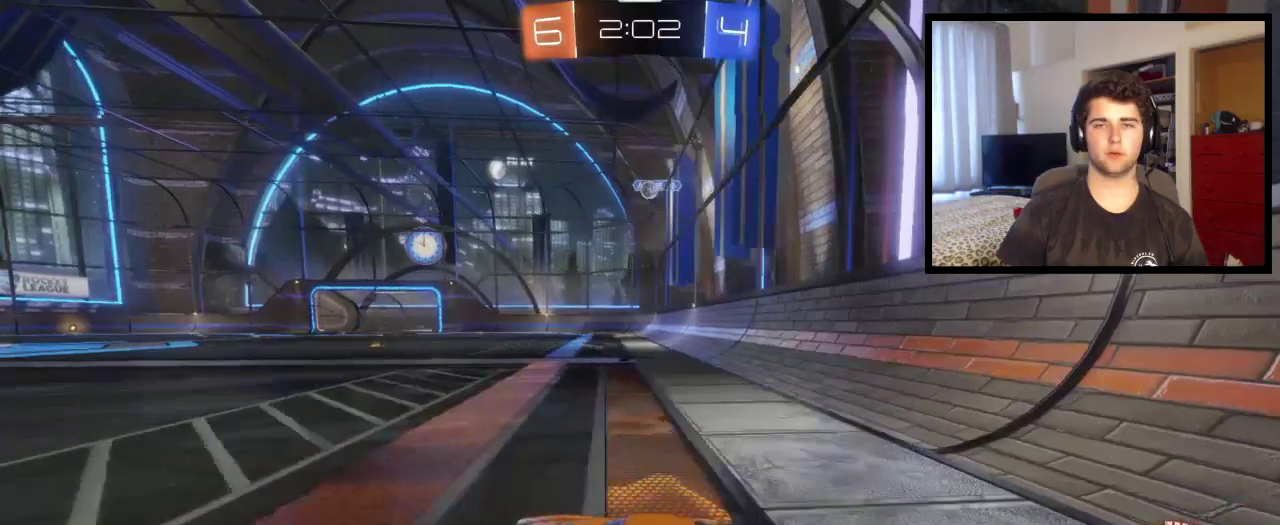
{"buttons": [], "left_stick": "right", "right_stick": "center", "events": [[433, "left_stick", "right"]]}
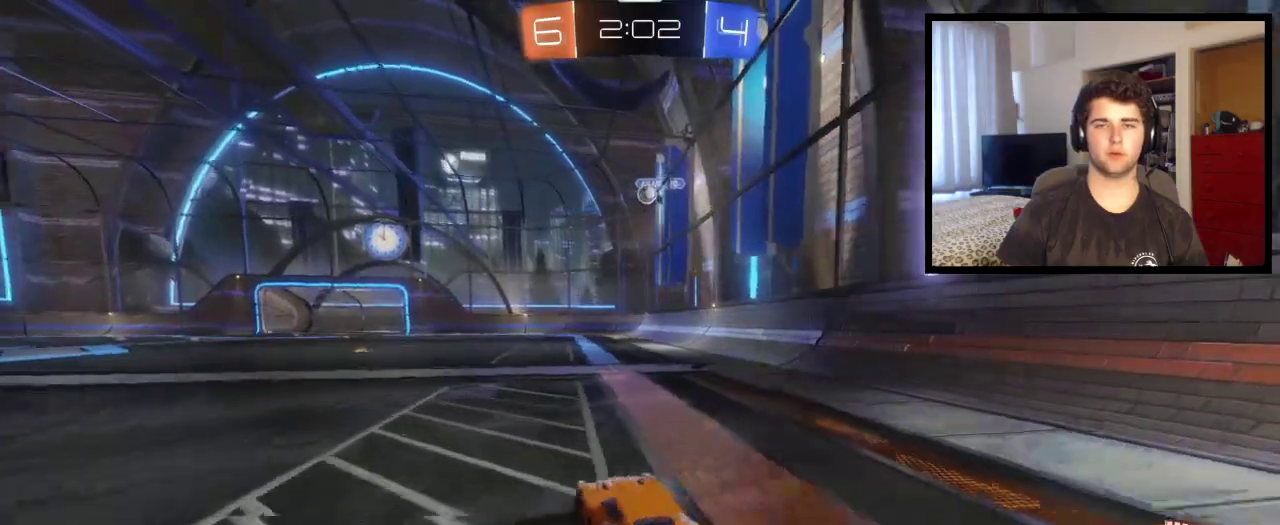
{"buttons": [], "left_stick": "center", "right_stick": "center", "events": [[167, "left_stick", "center"]]}
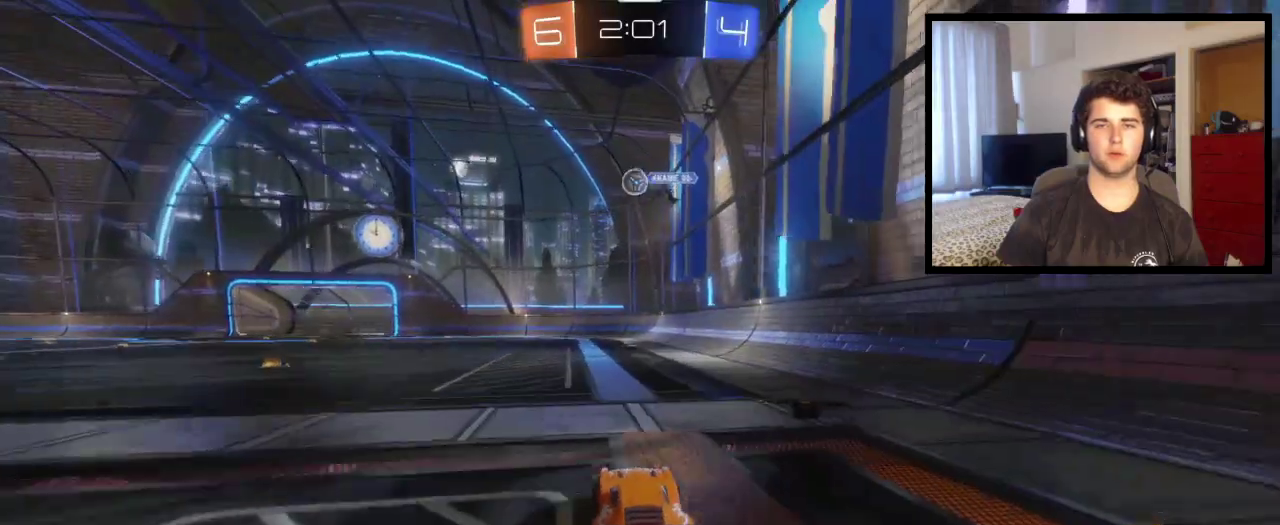
{"buttons": ["CROSS"], "left_stick": "center", "right_stick": "center", "events": [[133, "left_stick", "left"], [233, "CROSS", "down"], [233, "left_stick", "down"], [467, "left_stick", "center"]]}
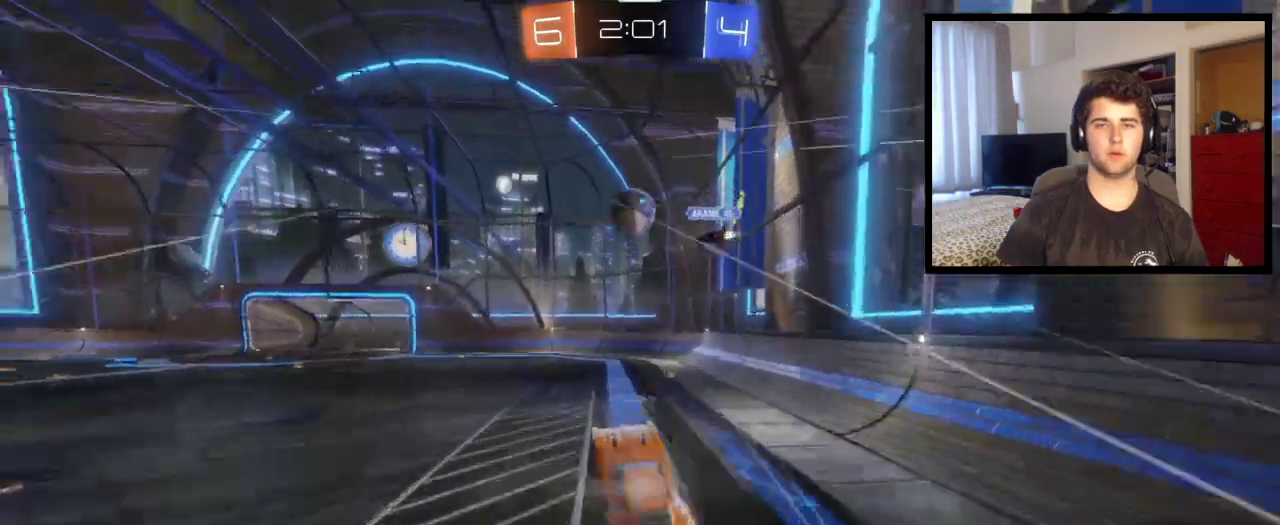
{"buttons": [], "left_stick": "up-left", "right_stick": "center", "events": [[200, "CROSS", "up"], [234, "left_stick", "up-left"], [334, "CROSS", "down"], [467, "CROSS", "up"]]}
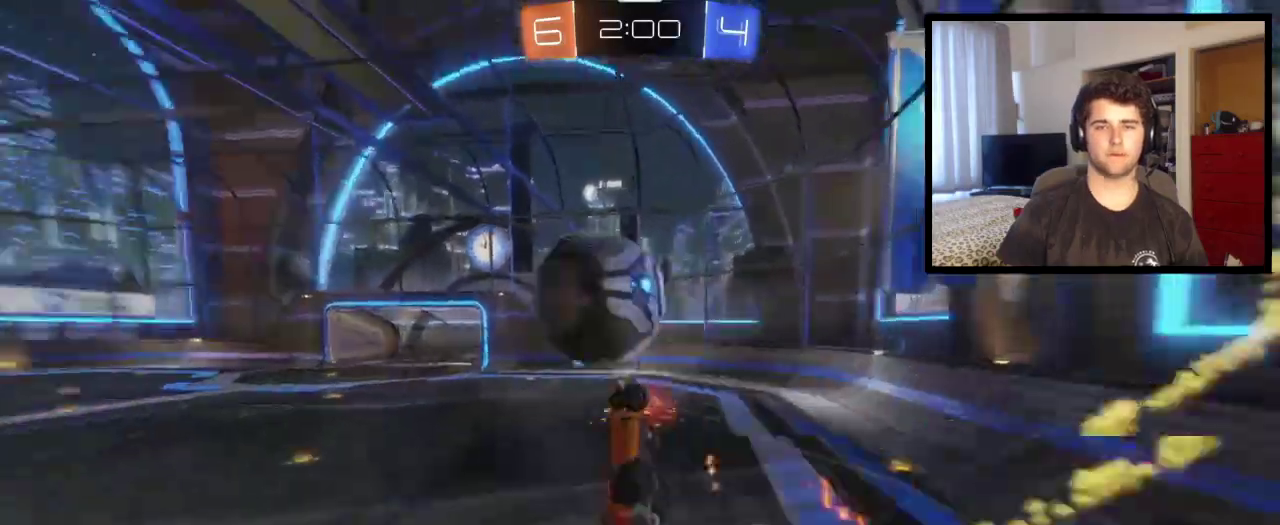
{"buttons": [], "left_stick": "left", "right_stick": "center", "events": [[33, "TRIANGLE", "down"], [133, "TRIANGLE", "up"], [333, "left_stick", "center"], [433, "left_stick", "left"]]}
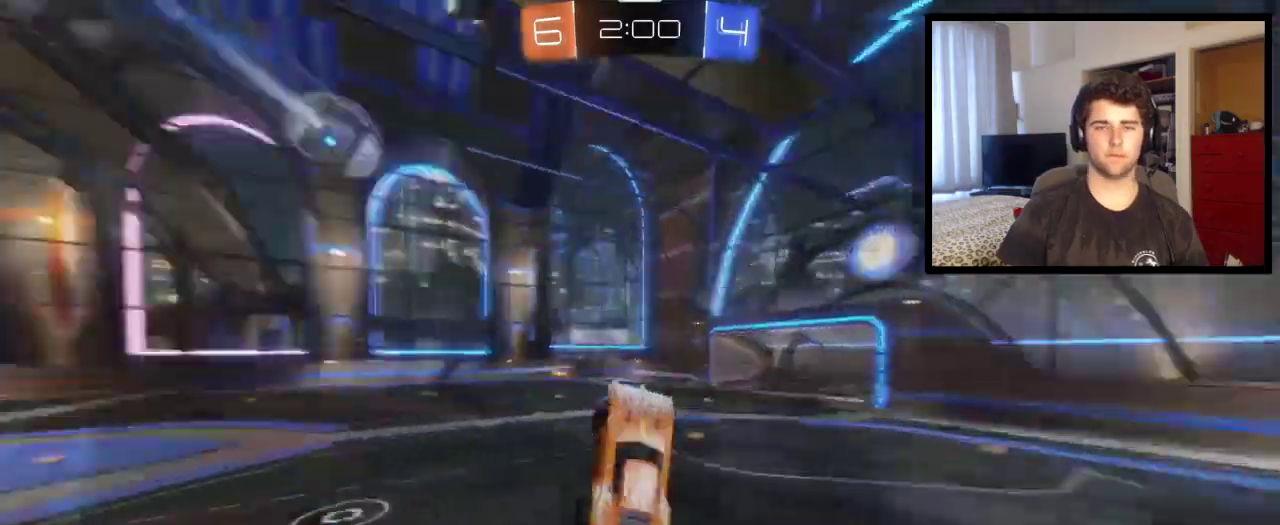
{"buttons": [], "left_stick": "up", "right_stick": "center", "events": [[34, "TRIANGLE", "down"], [134, "TRIANGLE", "up"], [234, "left_stick", "up-right"], [301, "L1", "down"], [401, "L1", "up"], [467, "left_stick", "up"]]}
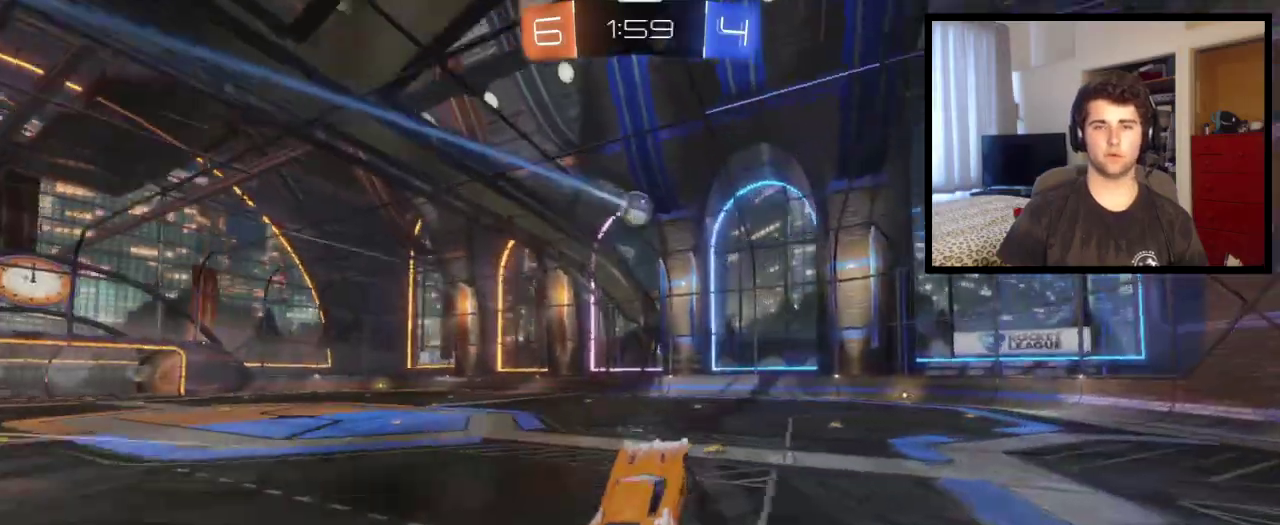
{"buttons": [], "left_stick": "left", "right_stick": "center", "events": [[33, "left_stick", "center"], [133, "left_stick", "up"], [233, "left_stick", "center"], [434, "left_stick", "left"]]}
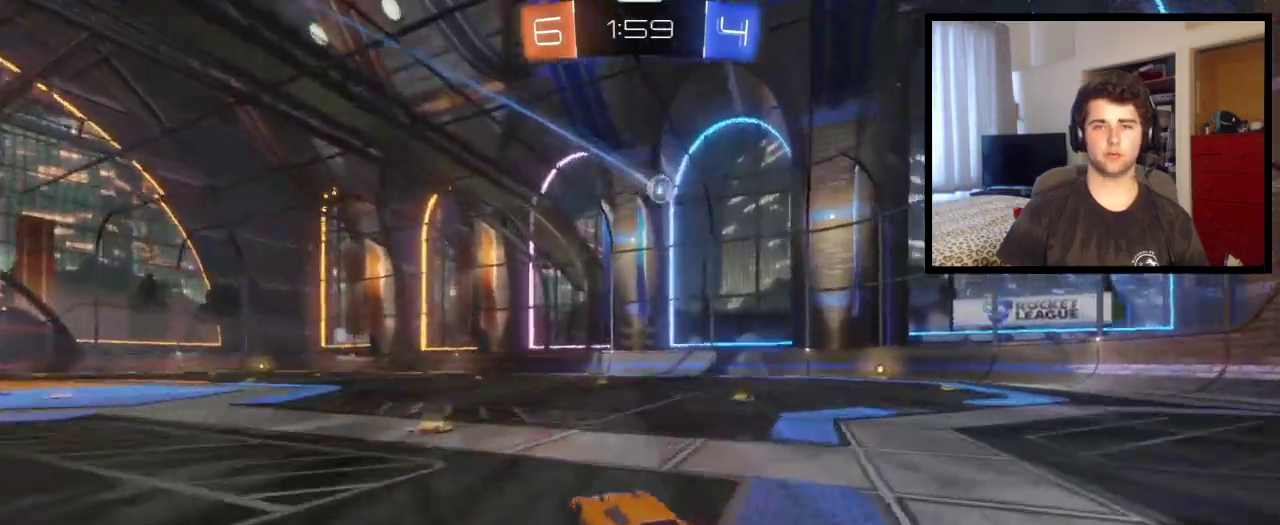
{"buttons": [], "left_stick": "right", "right_stick": "center", "events": [[100, "L2", "down"], [167, "L2", "up"], [200, "left_stick", "center"], [267, "left_stick", "right"]]}
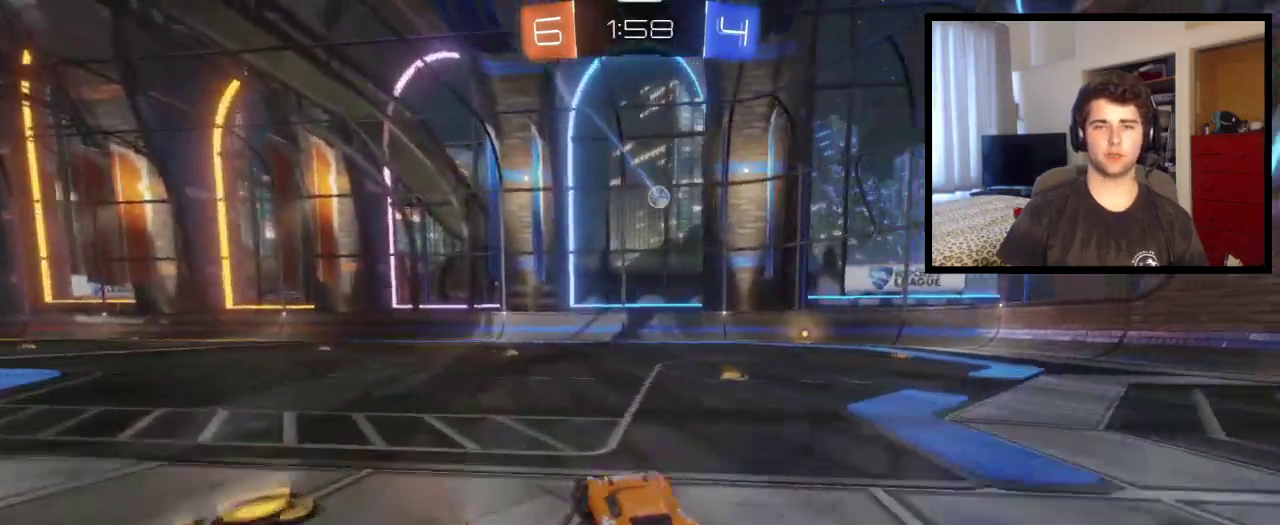
{"buttons": [], "left_stick": "center", "right_stick": "center", "events": [[233, "left_stick", "center"]]}